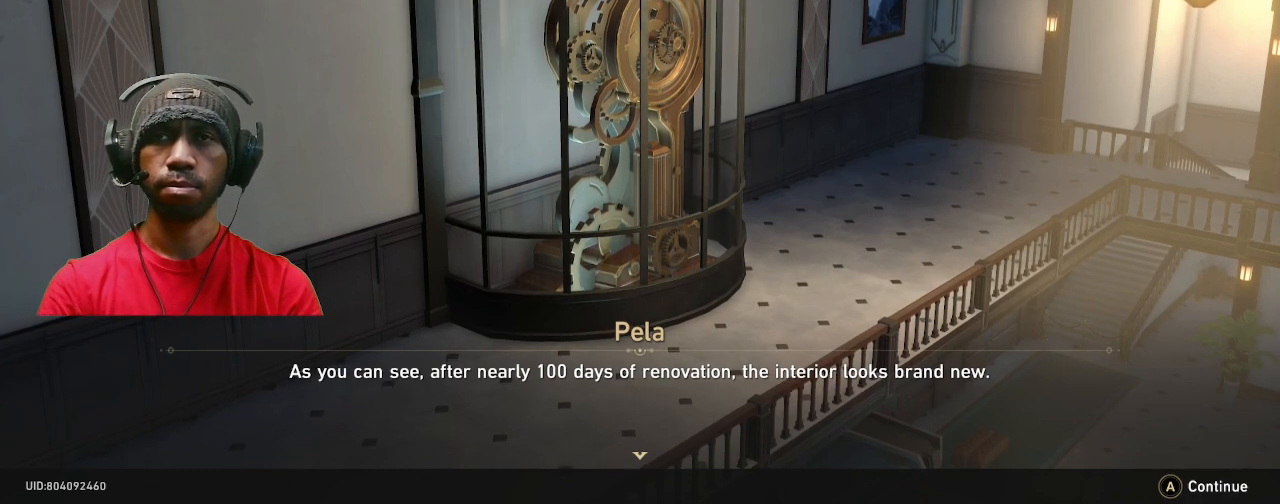
Gameplay with a controller (PlayStation layout); each line is a JSON object with the inputs held at the frame after it. "events" lists button and stick changes between this image and that frame as [ms after this image, input, new state], when the widget could be followed in between. Not read: R3.
{"buttons": ["CROSS", "R2"], "left_stick": "center", "right_stick": "center", "events": [[500, "CROSS", "down"]]}
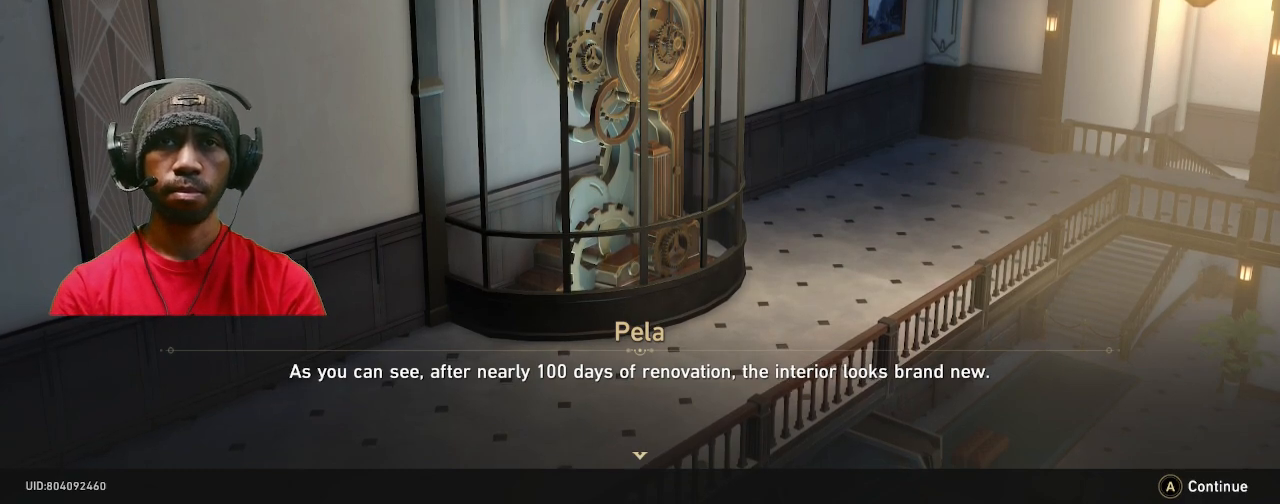
{"buttons": ["R2"], "left_stick": "center", "right_stick": "center", "events": [[133, "CROSS", "up"]]}
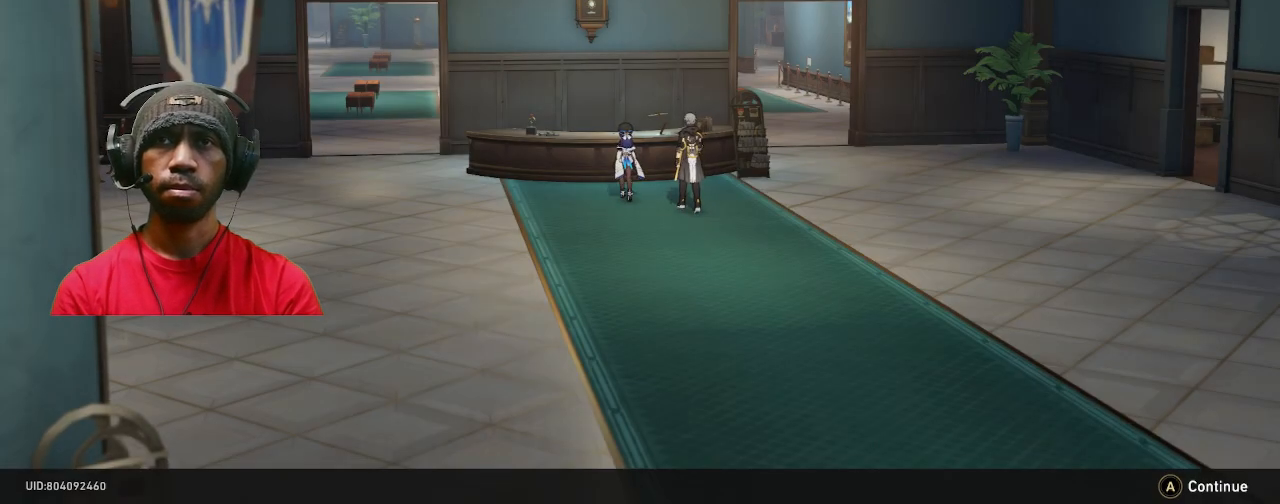
{"buttons": ["R2"], "left_stick": "center", "right_stick": "center", "events": []}
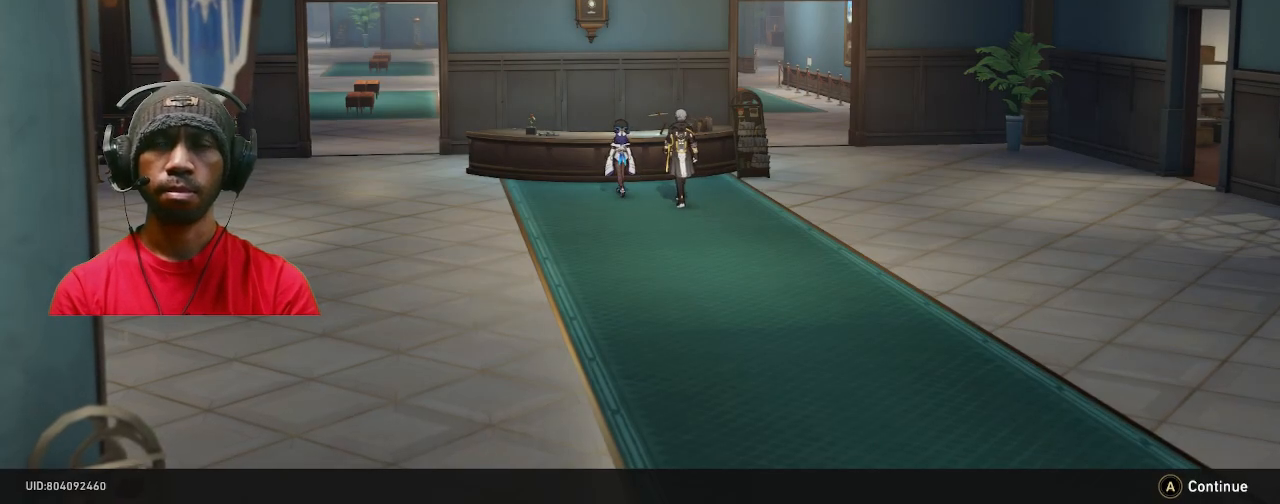
{"buttons": ["R2"], "left_stick": "center", "right_stick": "center", "events": []}
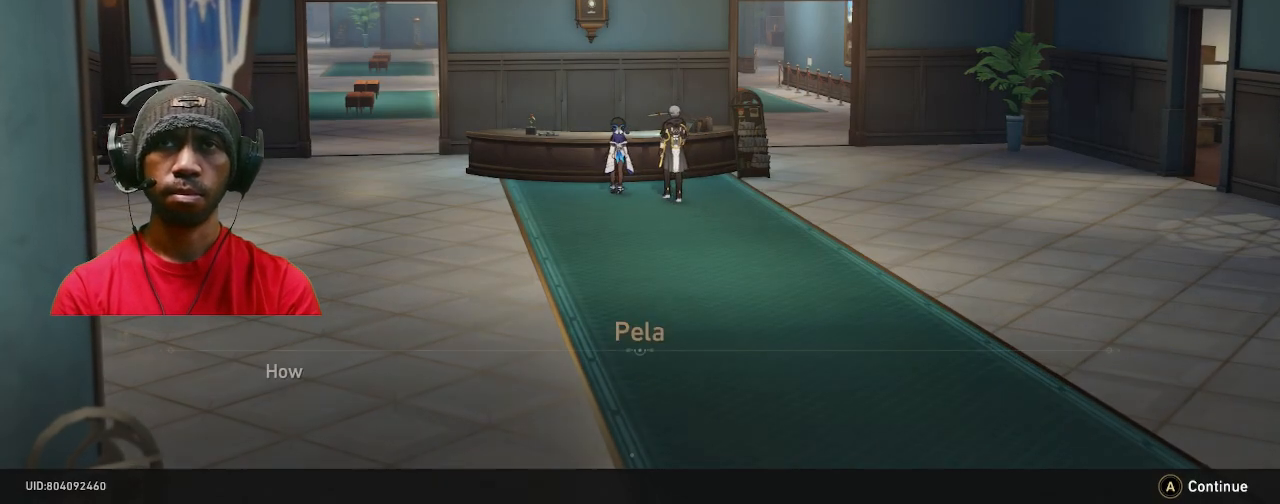
{"buttons": ["R2"], "left_stick": "center", "right_stick": "center", "events": []}
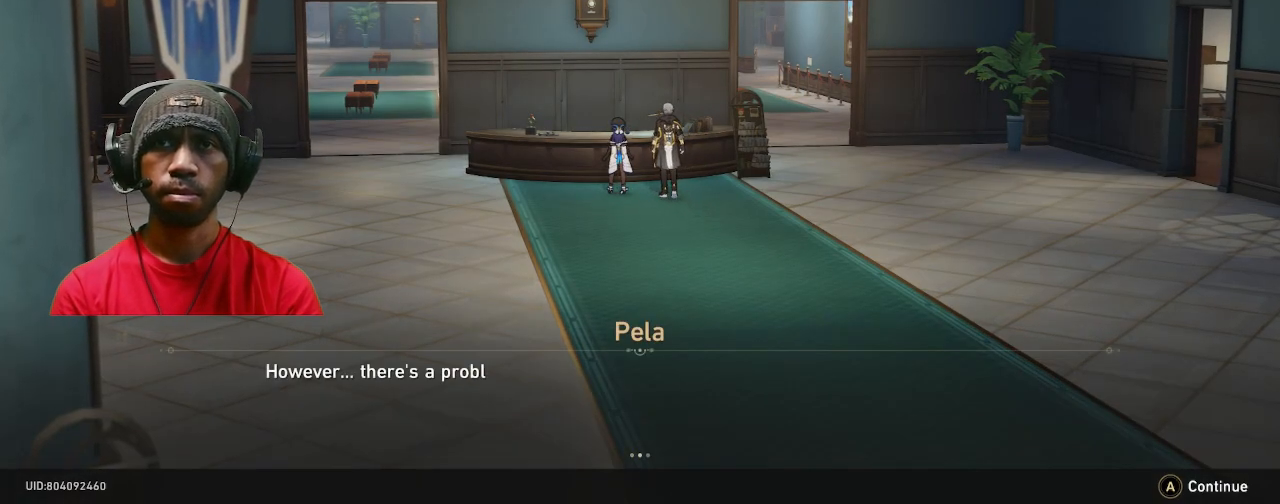
{"buttons": ["R2"], "left_stick": "center", "right_stick": "center", "events": []}
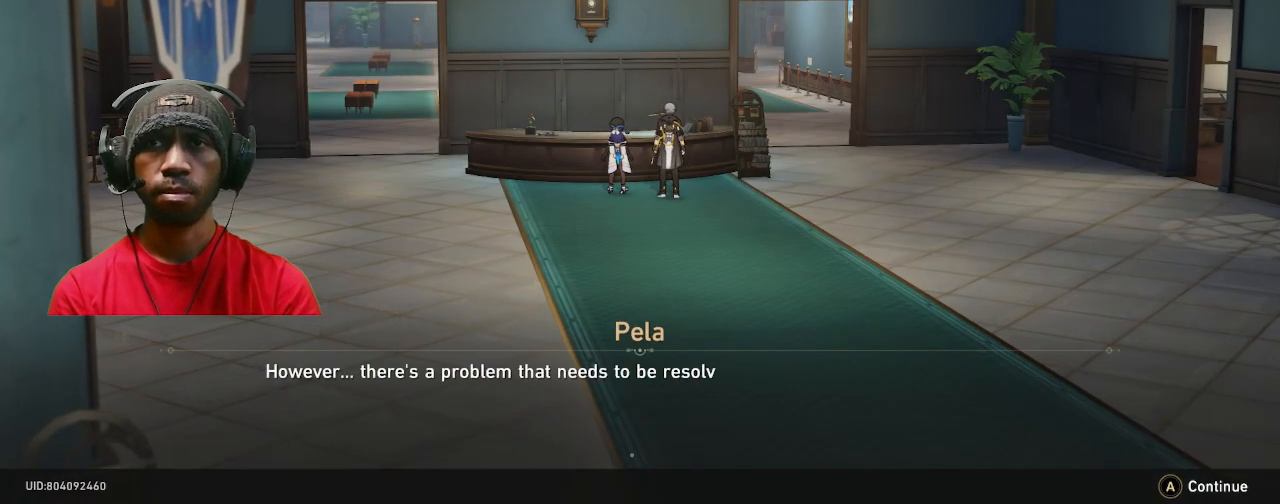
{"buttons": ["R2"], "left_stick": "center", "right_stick": "center", "events": []}
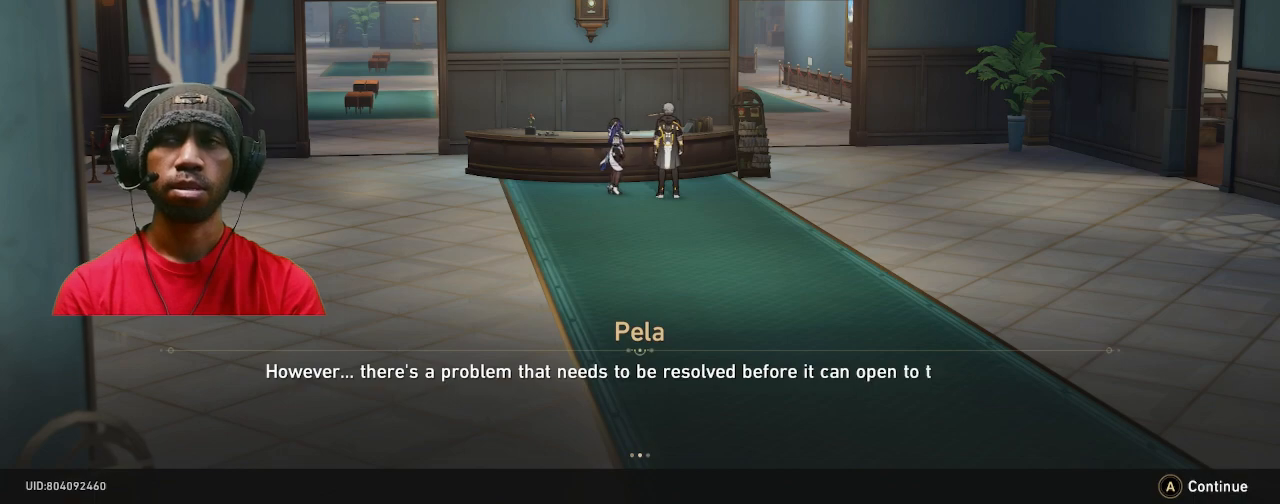
{"buttons": ["R2"], "left_stick": "center", "right_stick": "center", "events": []}
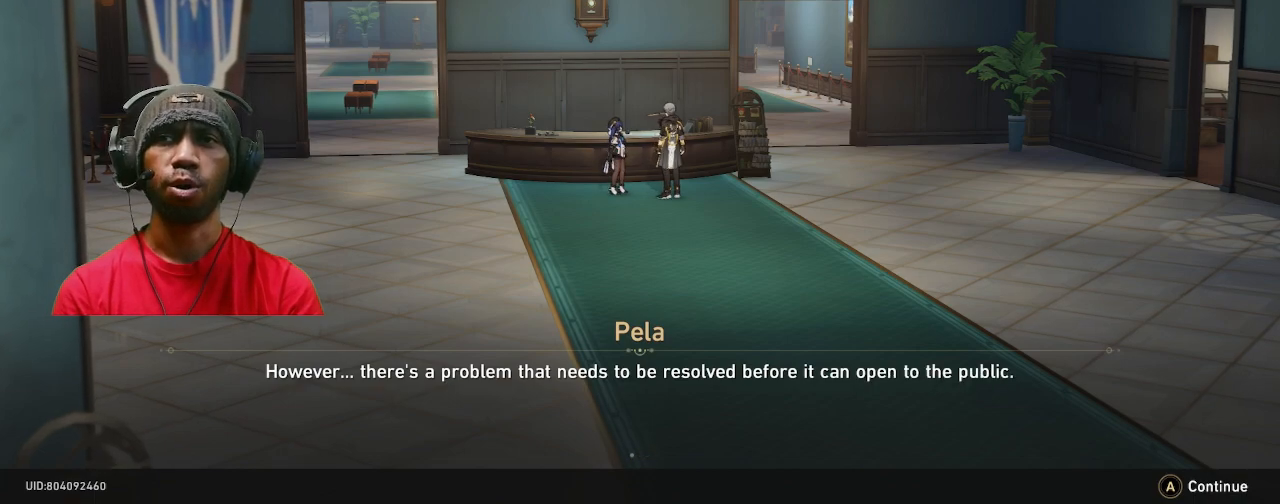
{"buttons": ["R2"], "left_stick": "center", "right_stick": "center", "events": []}
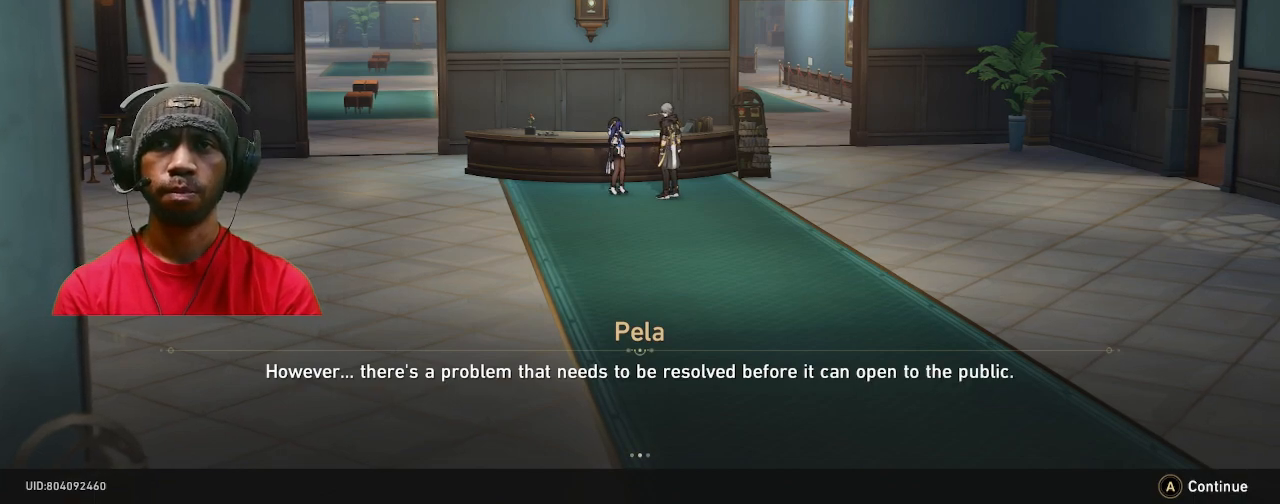
{"buttons": ["R2"], "left_stick": "center", "right_stick": "center", "events": []}
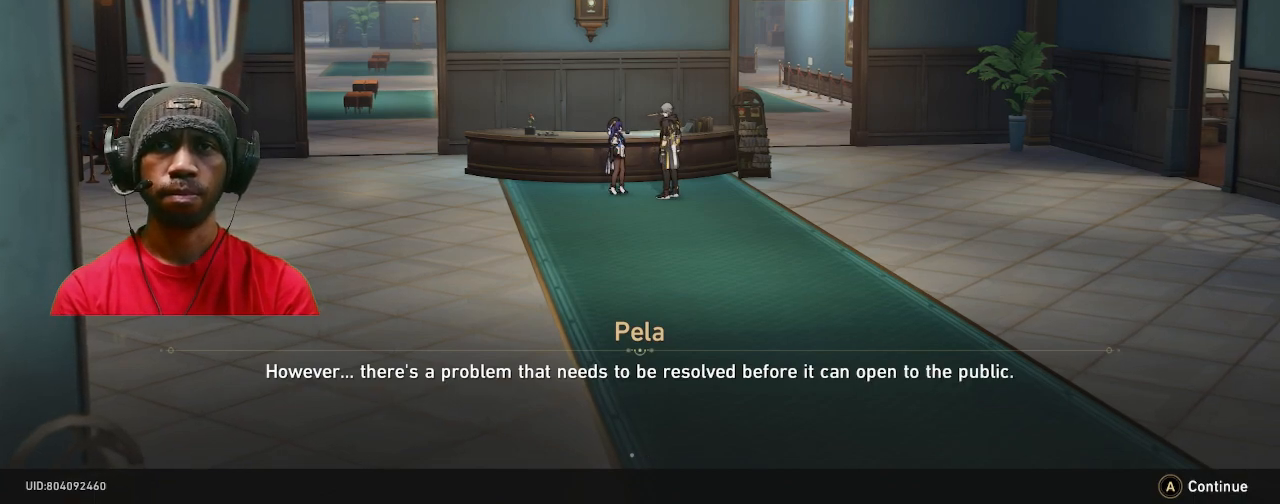
{"buttons": ["R2"], "left_stick": "center", "right_stick": "center", "events": []}
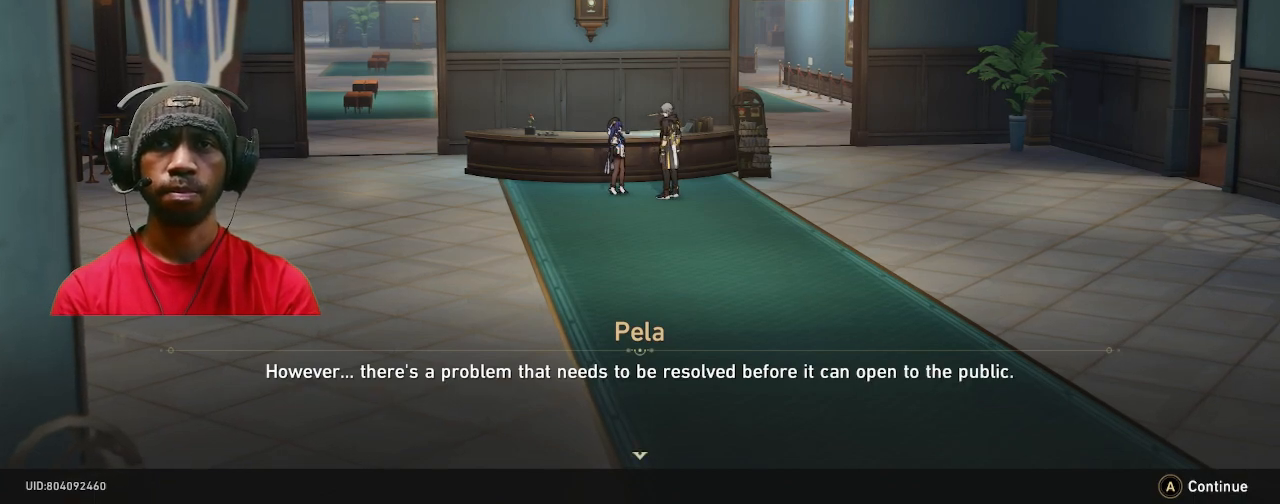
{"buttons": ["R2"], "left_stick": "center", "right_stick": "center", "events": []}
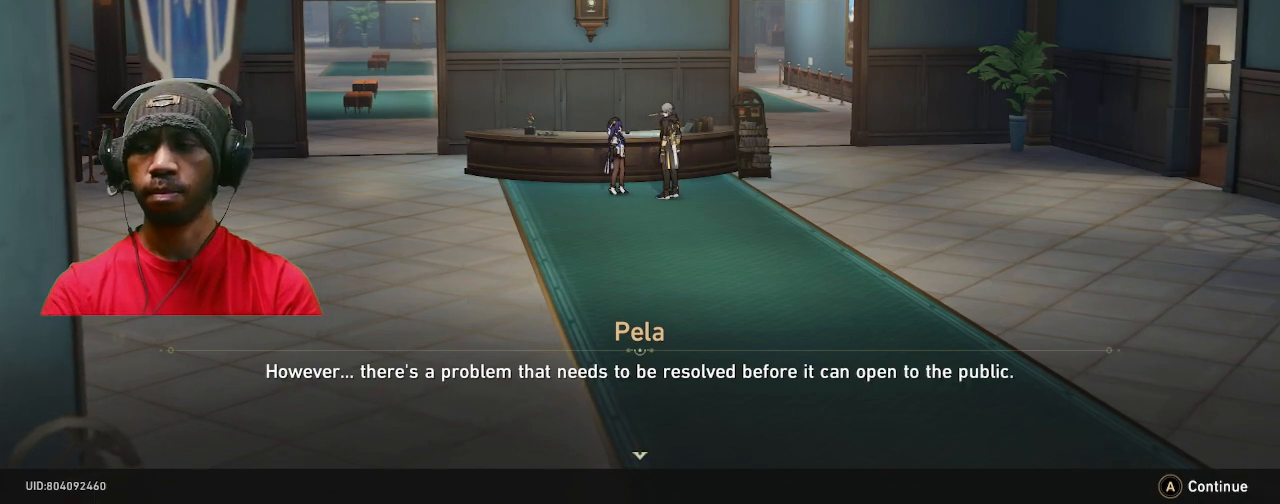
{"buttons": ["R2"], "left_stick": "center", "right_stick": "center", "events": []}
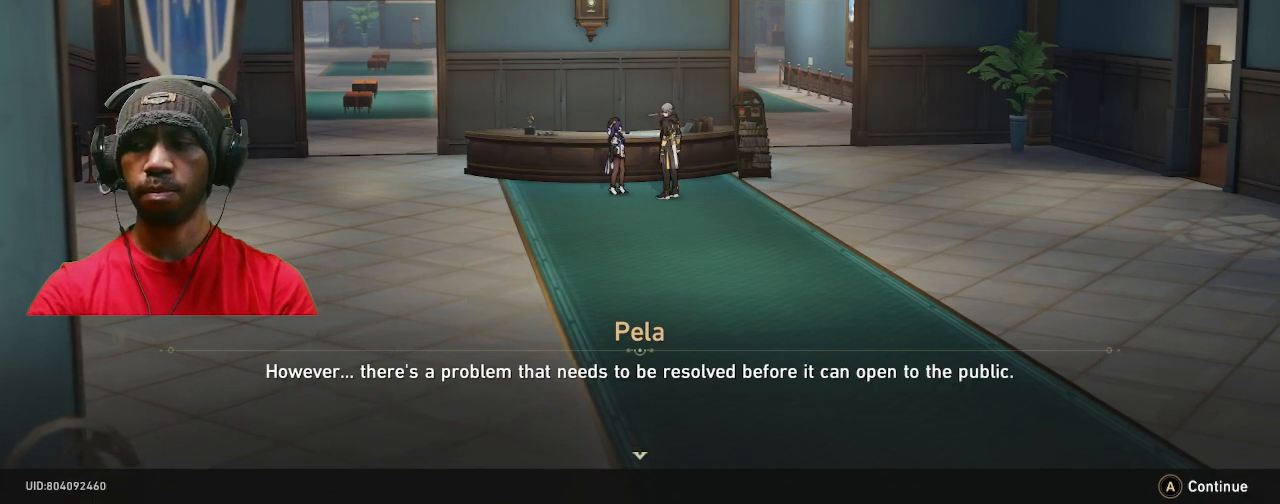
{"buttons": ["R2"], "left_stick": "center", "right_stick": "center", "events": []}
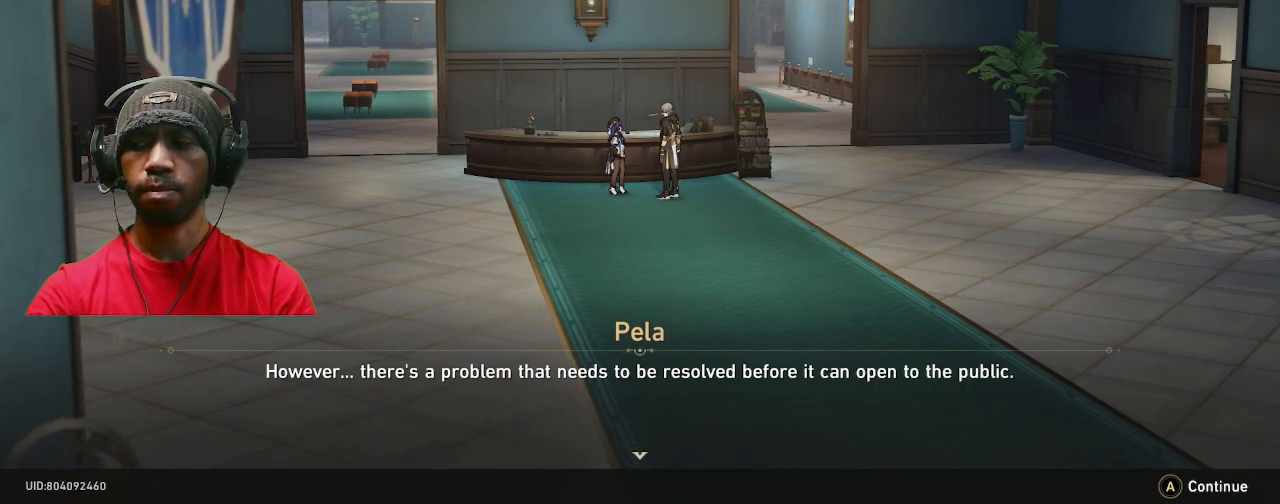
{"buttons": ["R2"], "left_stick": "center", "right_stick": "center", "events": []}
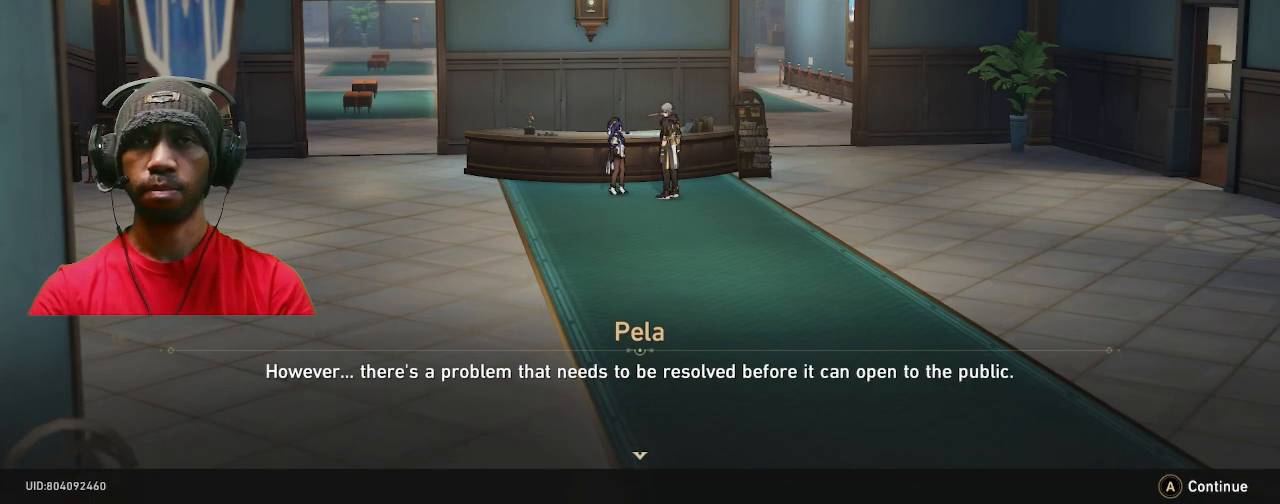
{"buttons": ["R2"], "left_stick": "center", "right_stick": "center", "events": []}
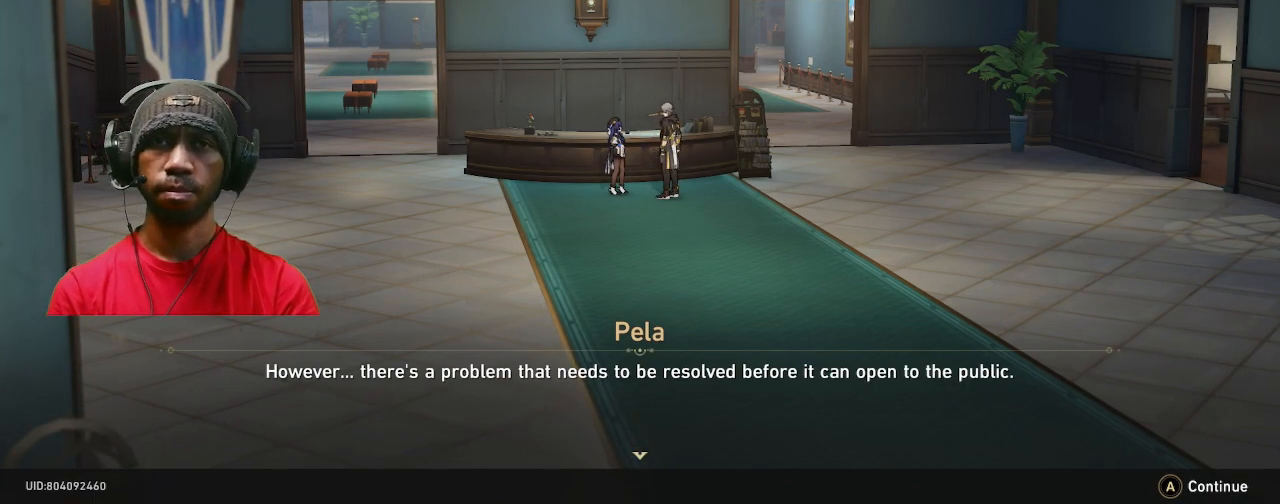
{"buttons": ["R2"], "left_stick": "center", "right_stick": "center", "events": []}
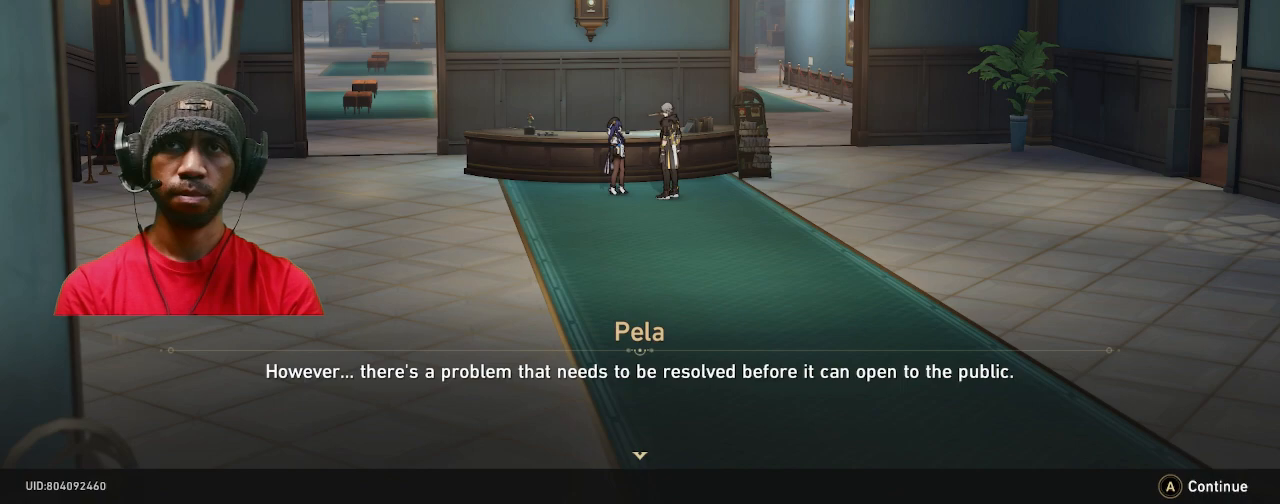
{"buttons": ["R2"], "left_stick": "center", "right_stick": "center", "events": [[33, "CROSS", "down"], [183, "CROSS", "up"]]}
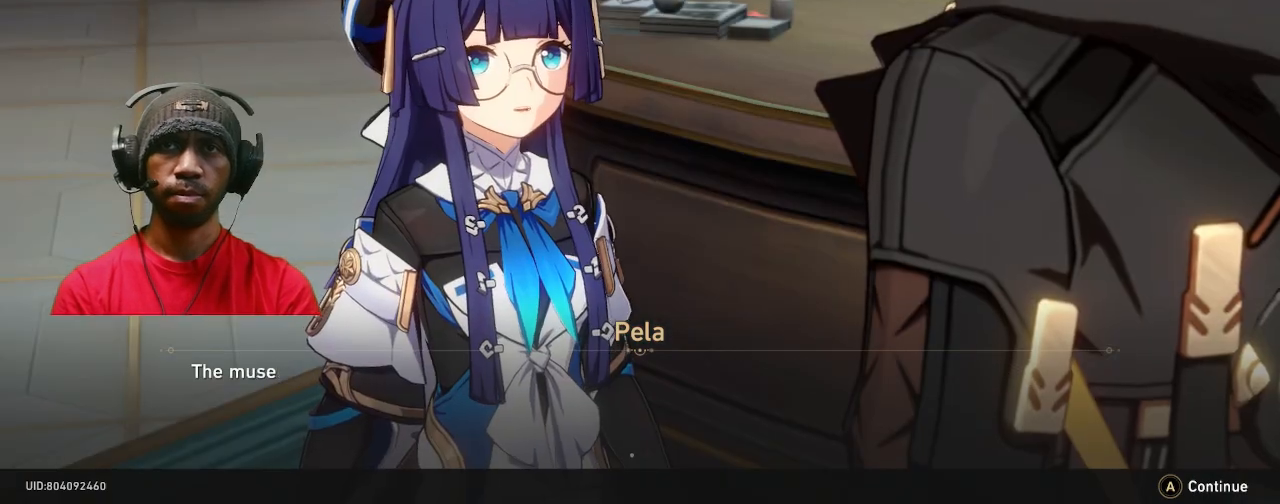
{"buttons": ["R2"], "left_stick": "center", "right_stick": "center", "events": []}
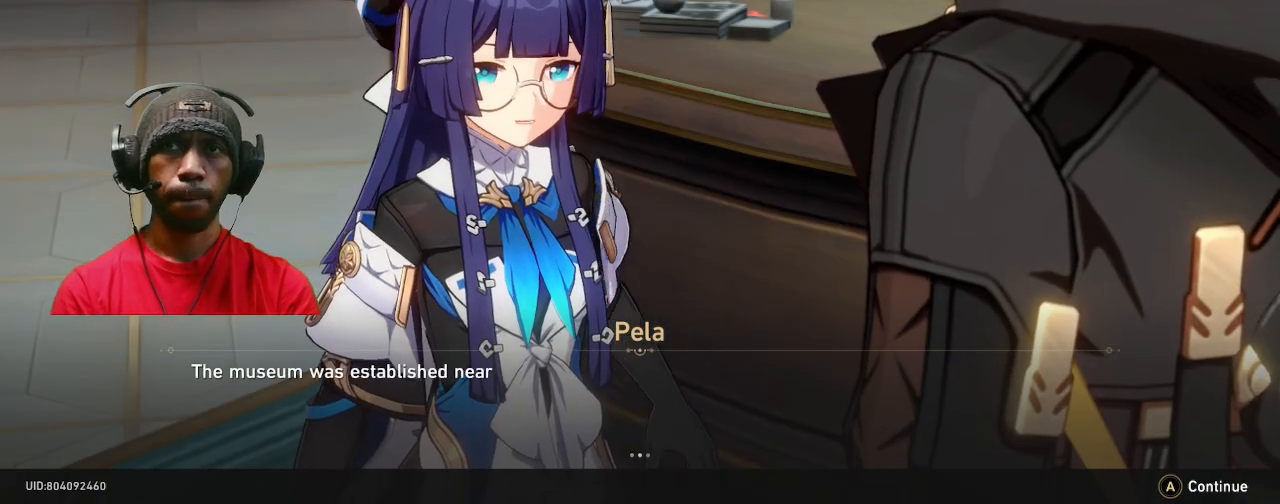
{"buttons": ["R2"], "left_stick": "center", "right_stick": "center", "events": []}
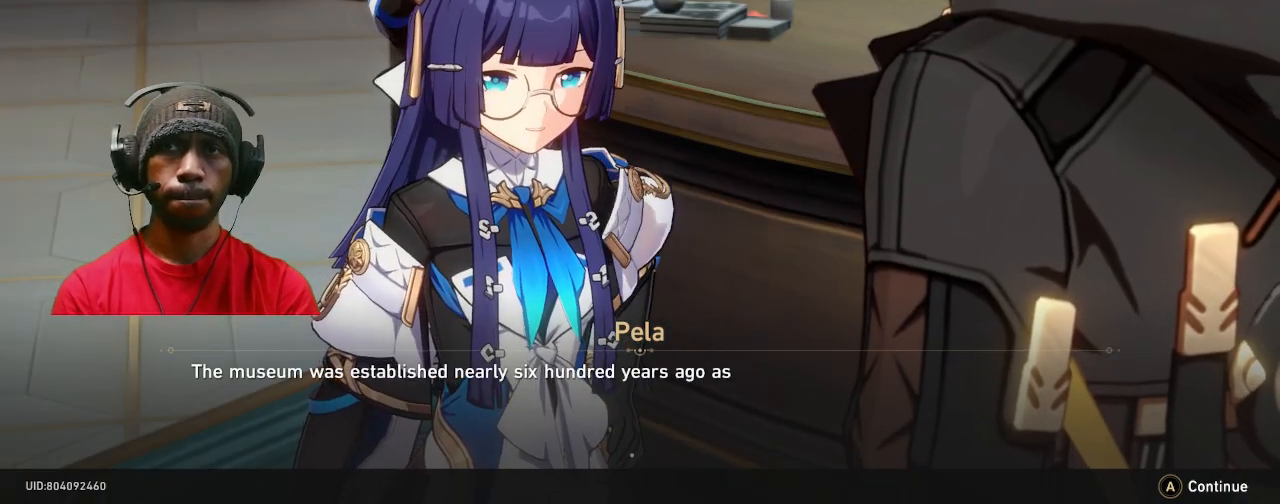
{"buttons": ["R2"], "left_stick": "center", "right_stick": "center", "events": []}
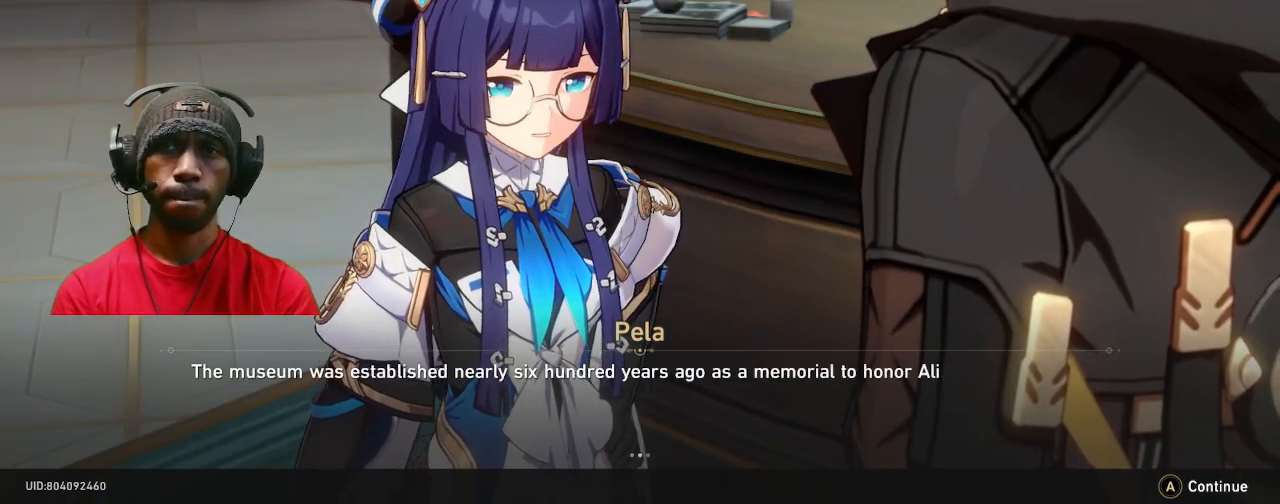
{"buttons": ["R2"], "left_stick": "center", "right_stick": "center", "events": []}
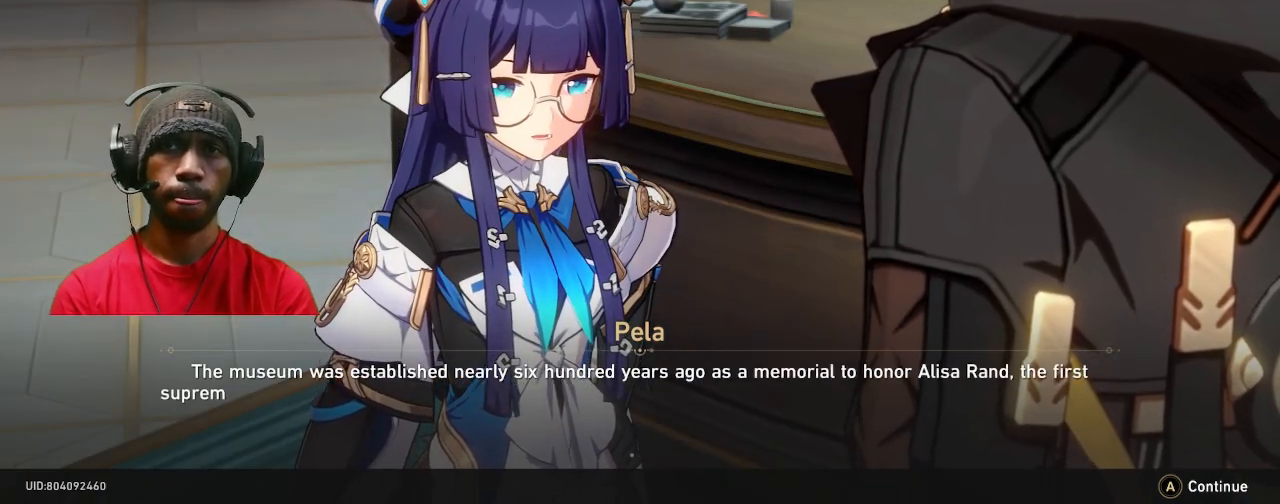
{"buttons": ["R2"], "left_stick": "center", "right_stick": "center", "events": []}
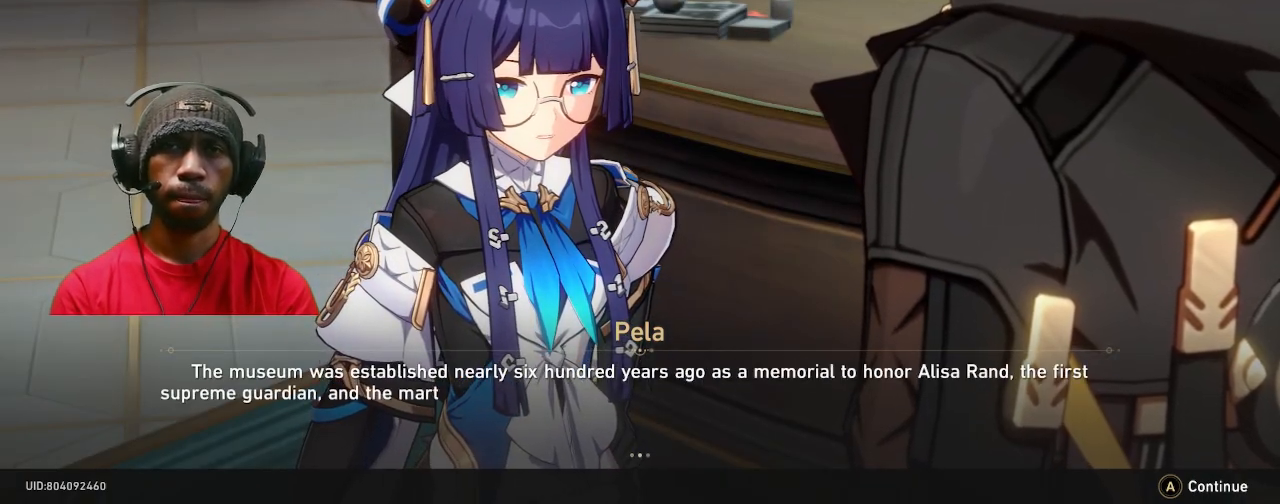
{"buttons": ["R2"], "left_stick": "center", "right_stick": "center", "events": []}
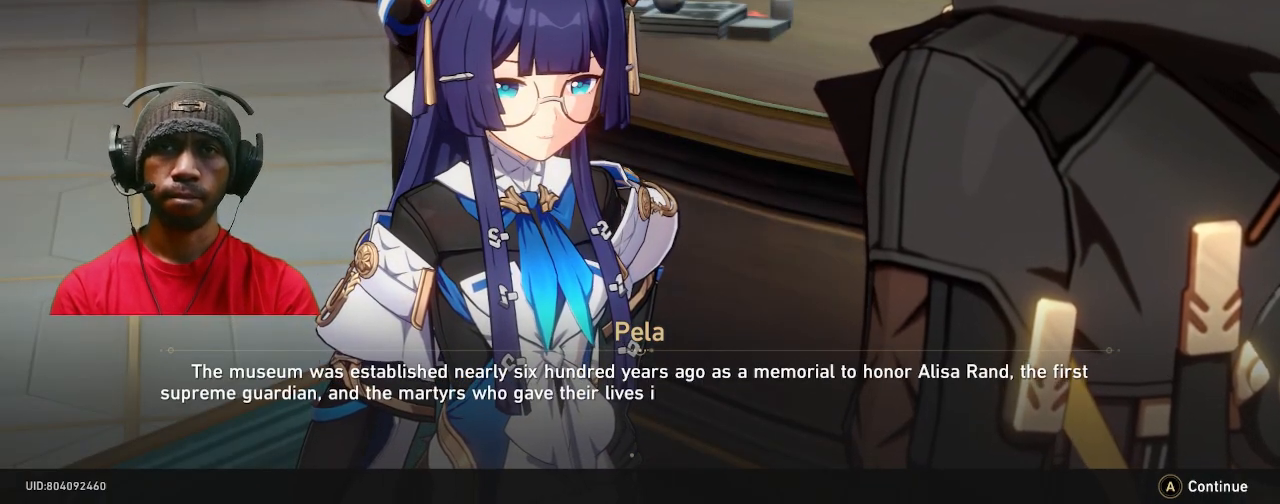
{"buttons": ["R2"], "left_stick": "center", "right_stick": "center", "events": []}
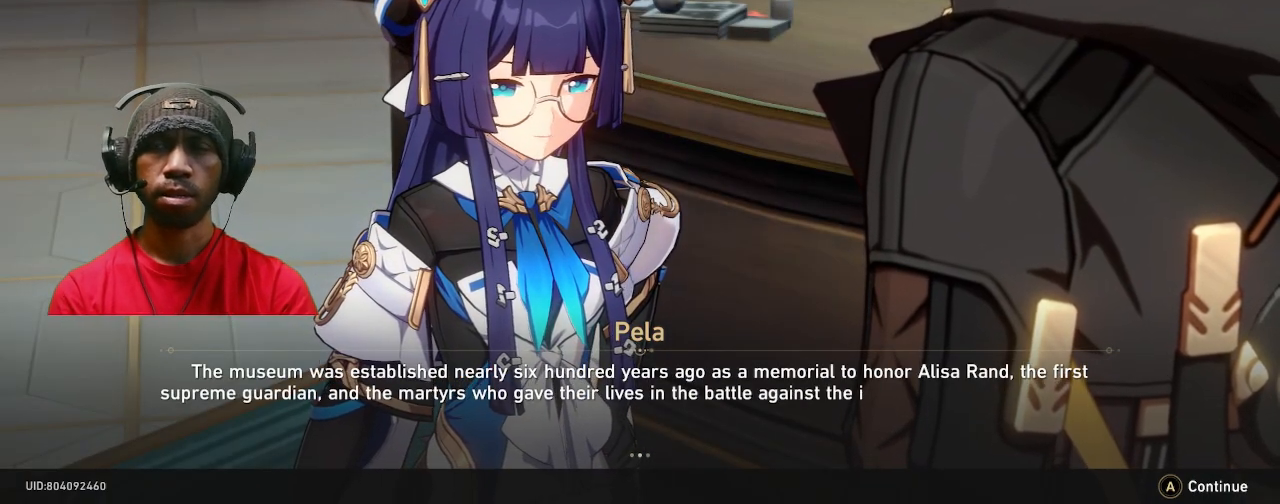
{"buttons": ["R2"], "left_stick": "center", "right_stick": "center", "events": []}
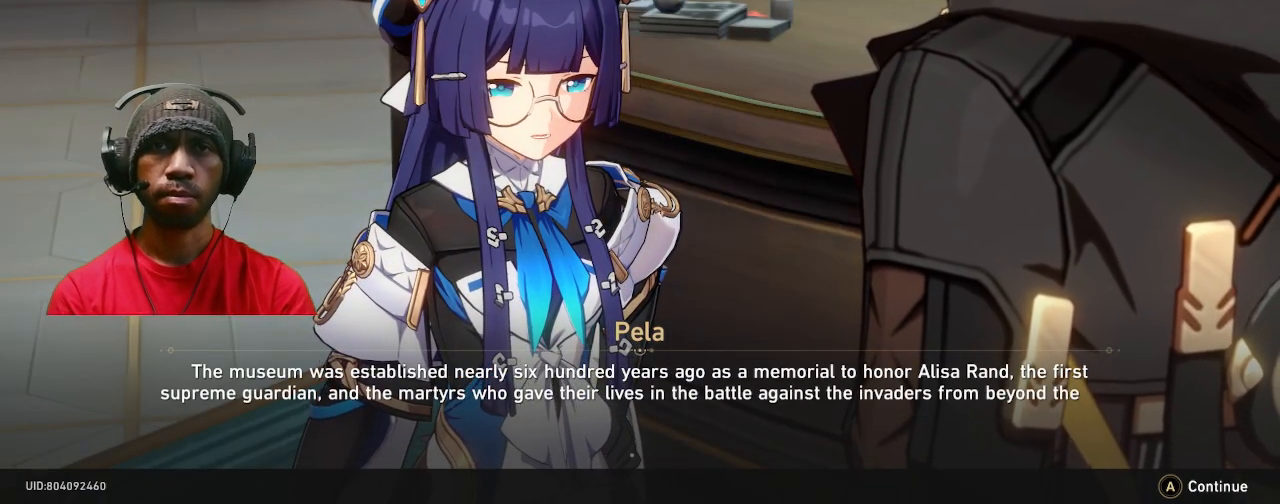
{"buttons": ["R2"], "left_stick": "center", "right_stick": "center", "events": []}
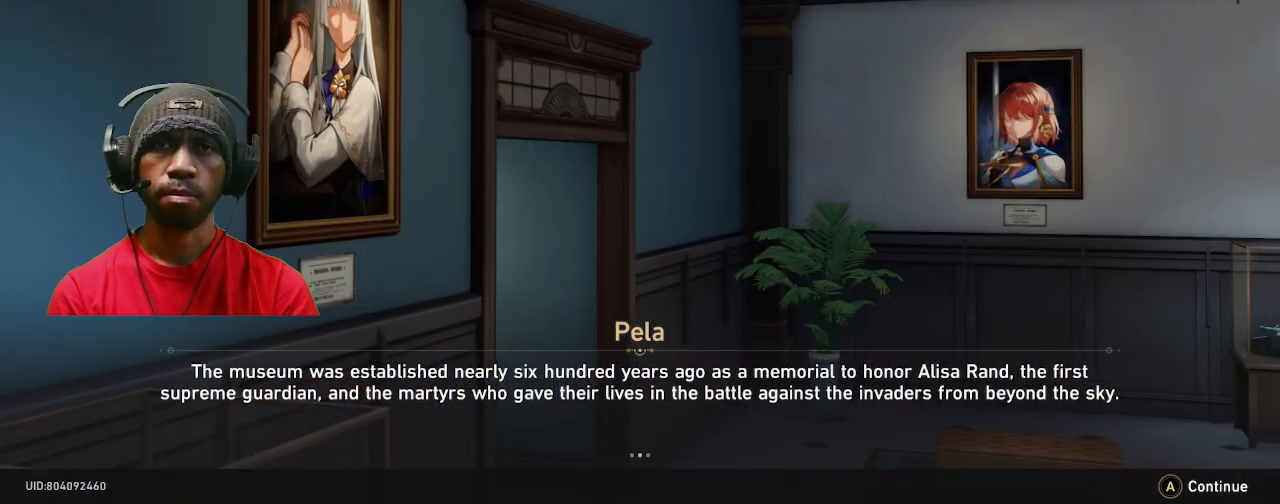
{"buttons": ["R2"], "left_stick": "center", "right_stick": "center", "events": []}
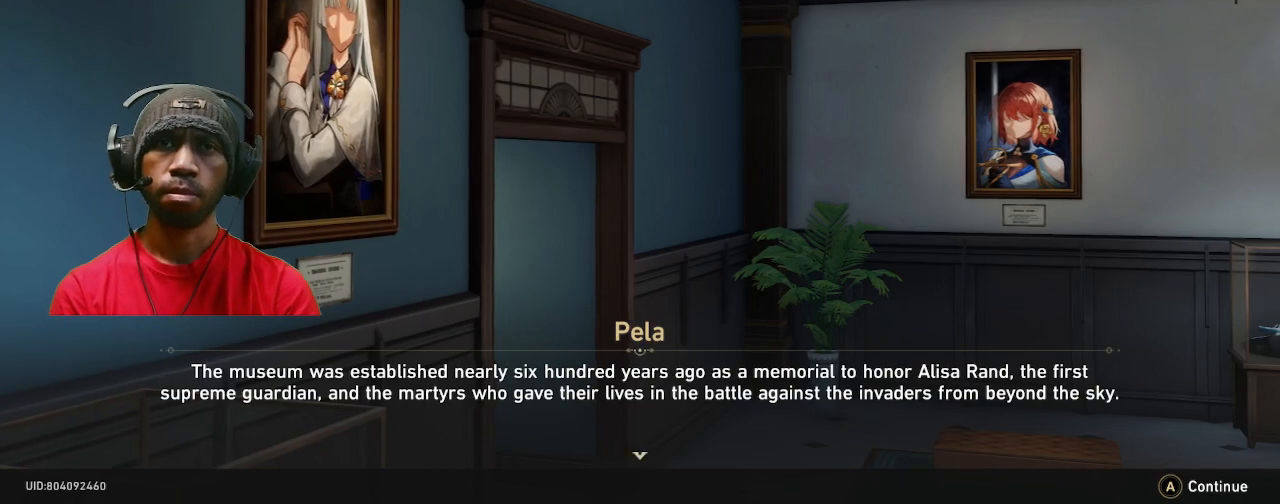
{"buttons": ["R2"], "left_stick": "center", "right_stick": "center", "events": []}
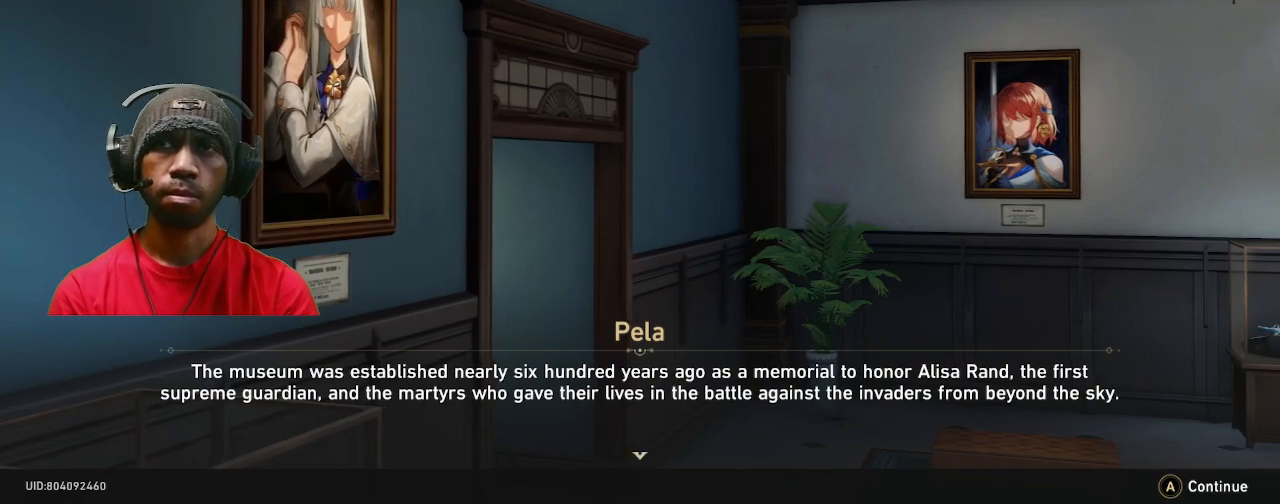
{"buttons": ["R2"], "left_stick": "center", "right_stick": "center", "events": []}